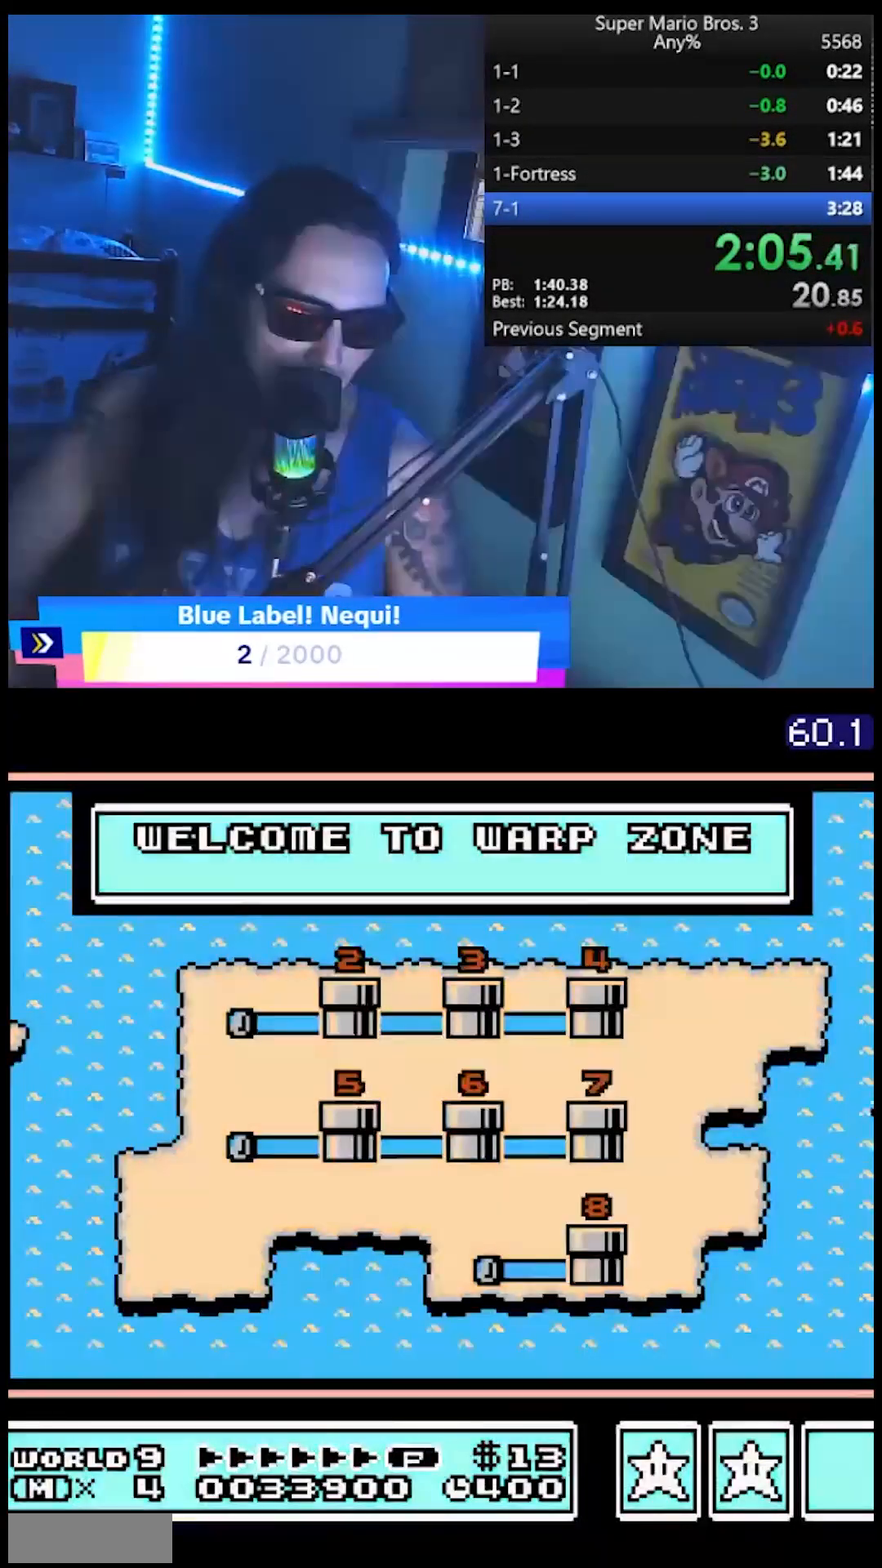
Gameplay with a controller (Nintendo layout); each line is a JSON object with the inputs held at the frame after it. "events" lists button and stick changes between this image and that frame as [ms after this image, input, new state], when the widget could be followed in between. Not read: L3 R3.
{"buttons": [], "events": []}
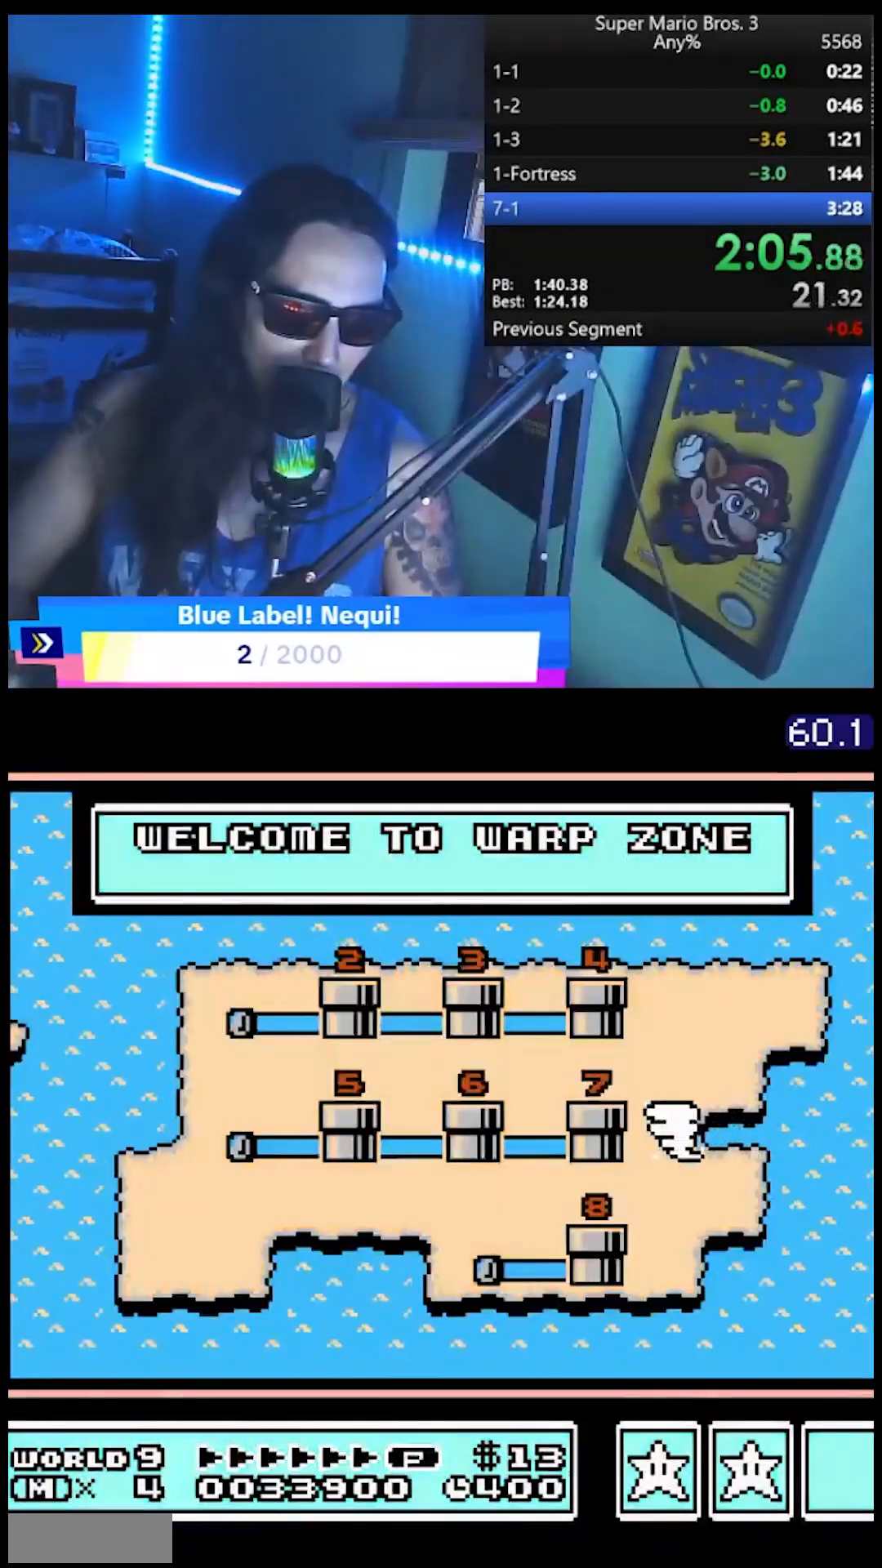
{"buttons": [], "events": []}
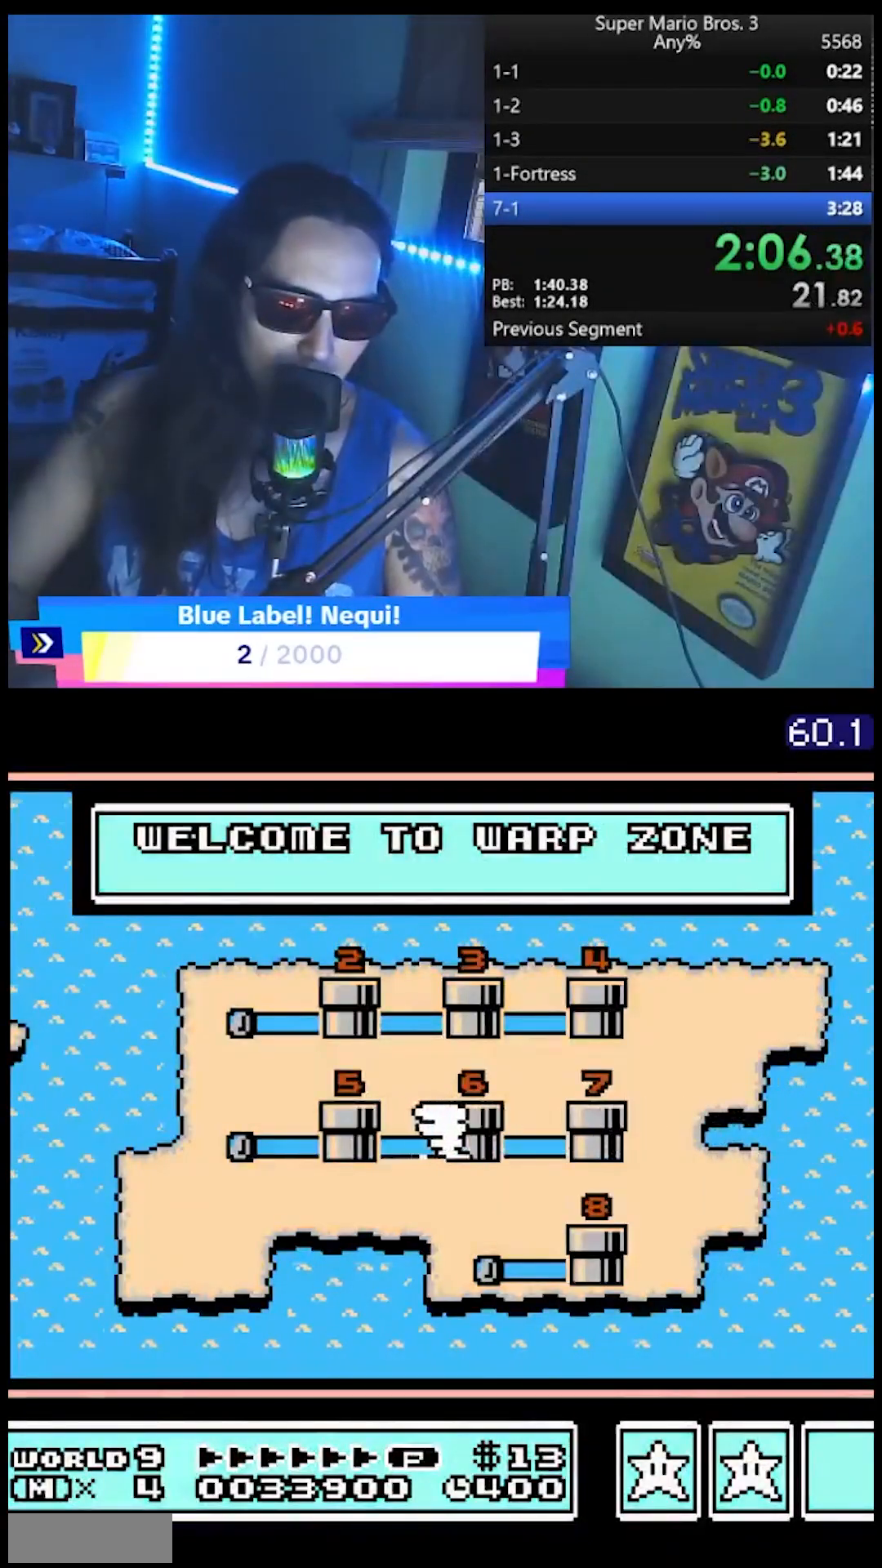
{"buttons": [], "events": []}
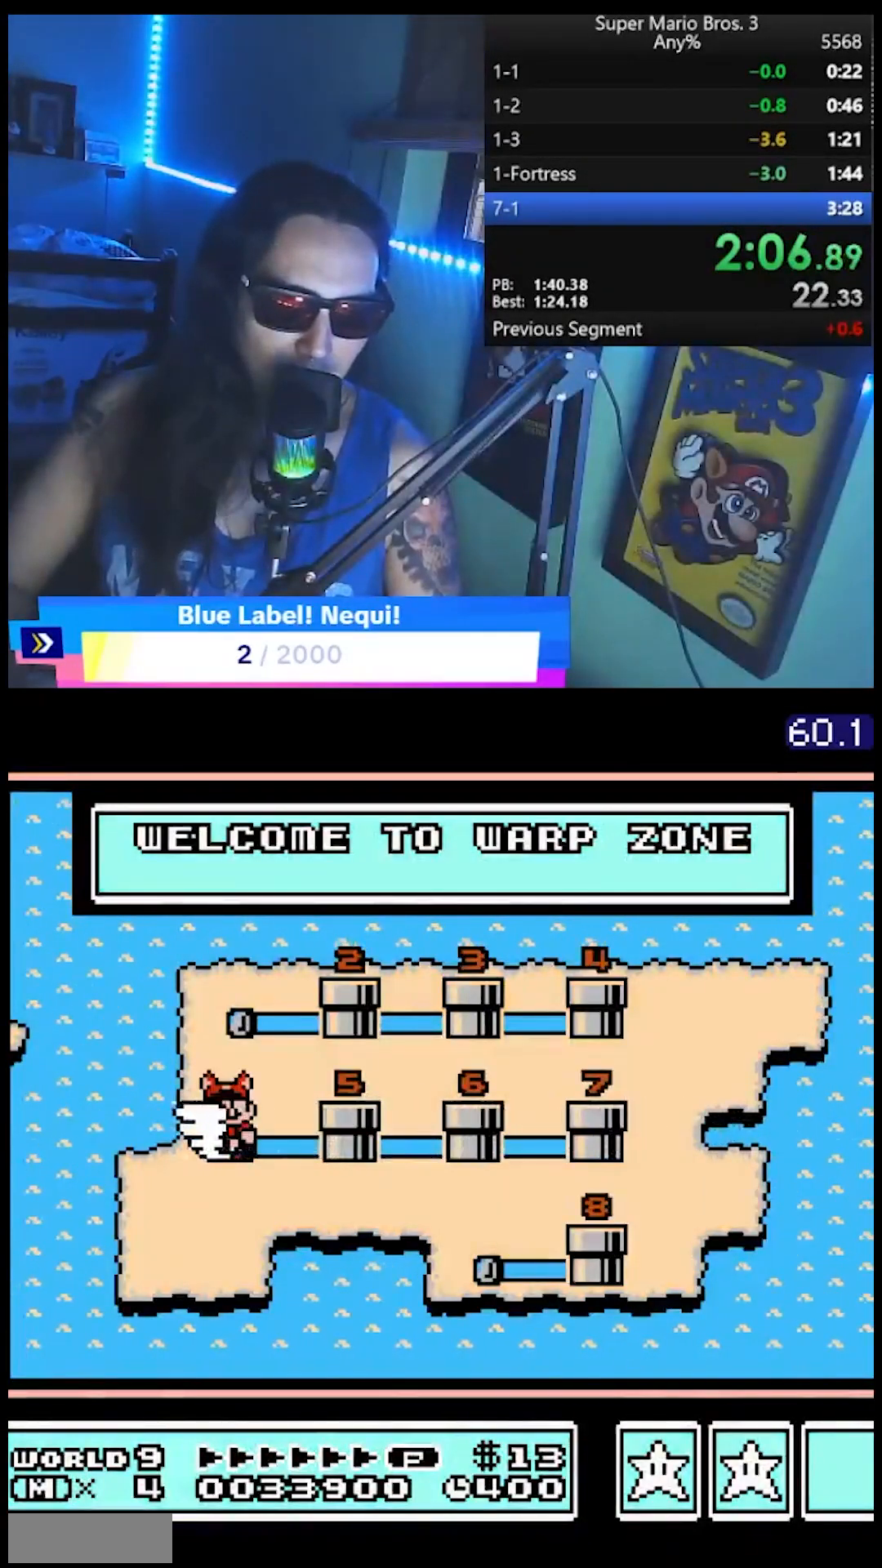
{"buttons": [], "events": []}
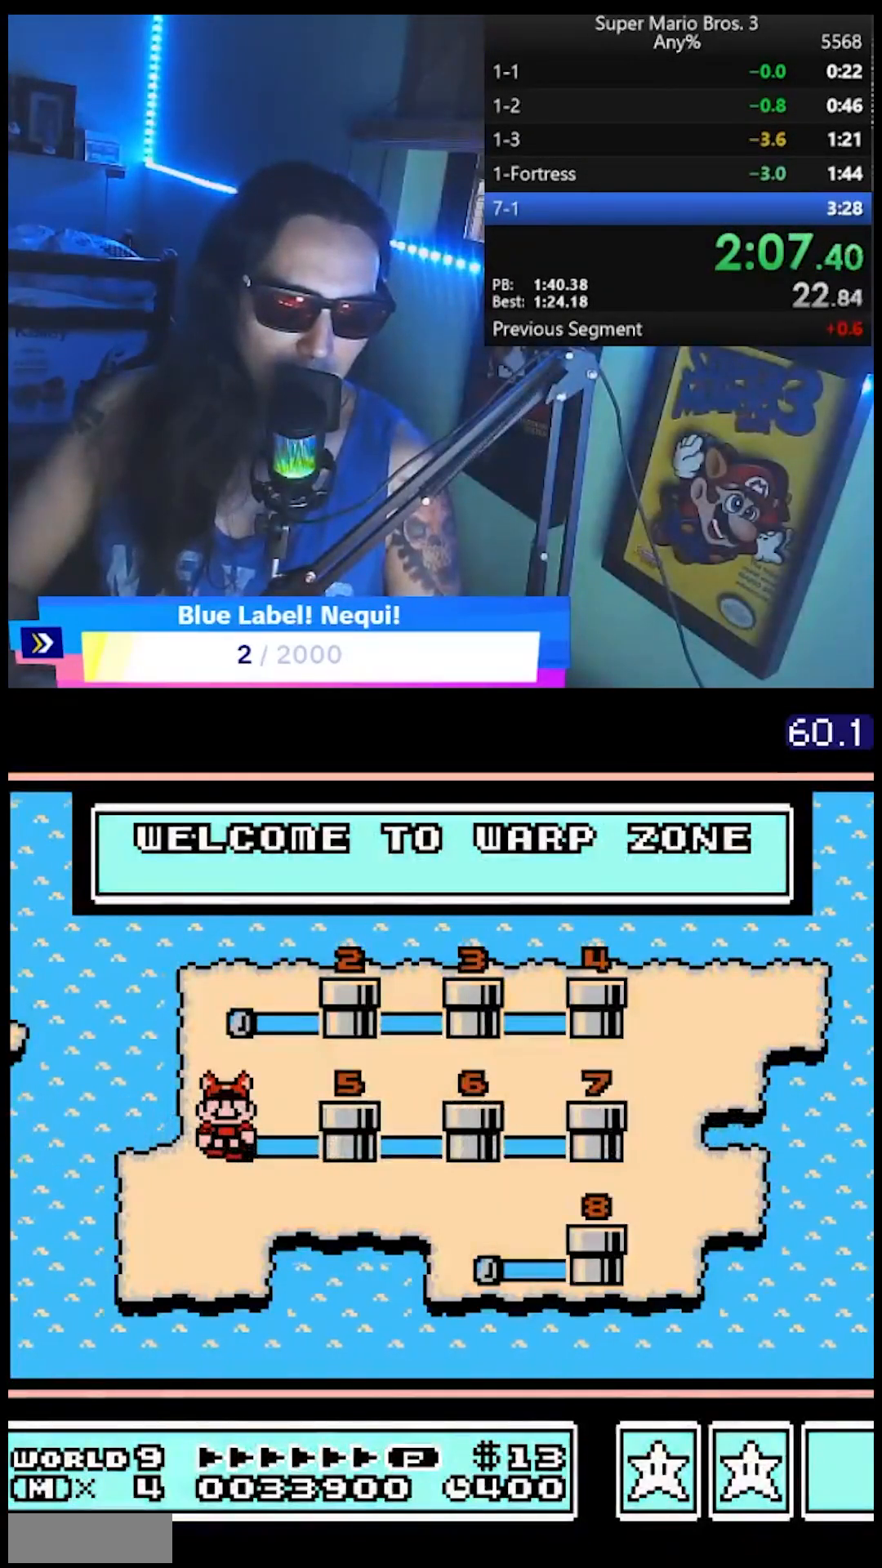
{"buttons": ["DPAD_RIGHT"], "events": [[100, "DPAD_RIGHT", "down"], [383, "DPAD_RIGHT", "up"], [450, "DPAD_RIGHT", "down"]]}
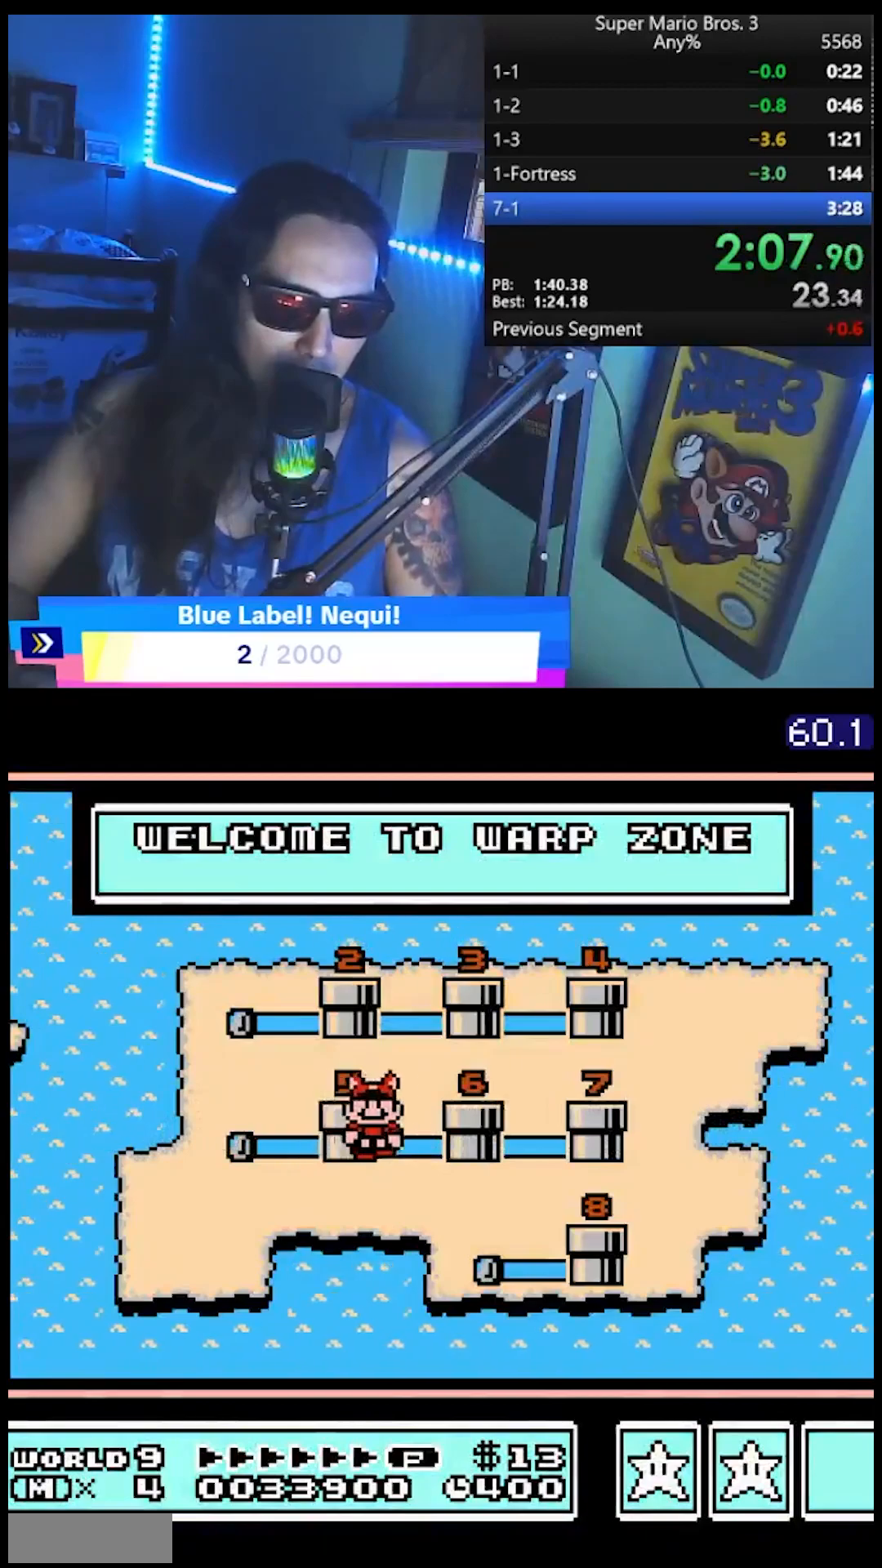
{"buttons": ["DPAD_RIGHT"], "events": [[200, "DPAD_RIGHT", "up"], [283, "DPAD_RIGHT", "down"]]}
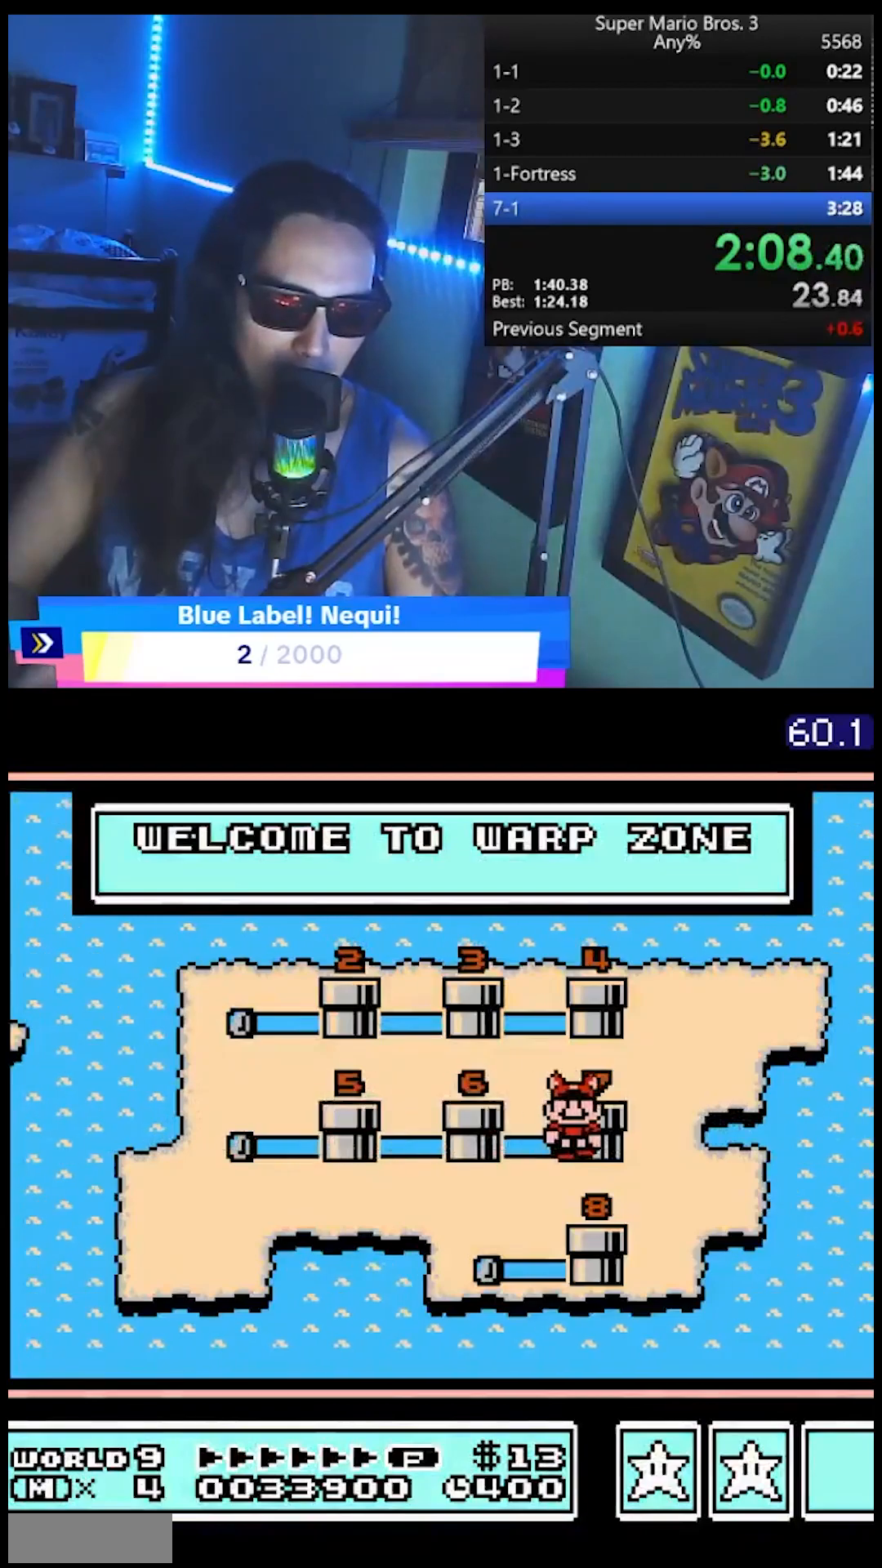
{"buttons": [], "events": [[17, "DPAD_RIGHT", "up"], [100, "A", "down"], [183, "A", "up"]]}